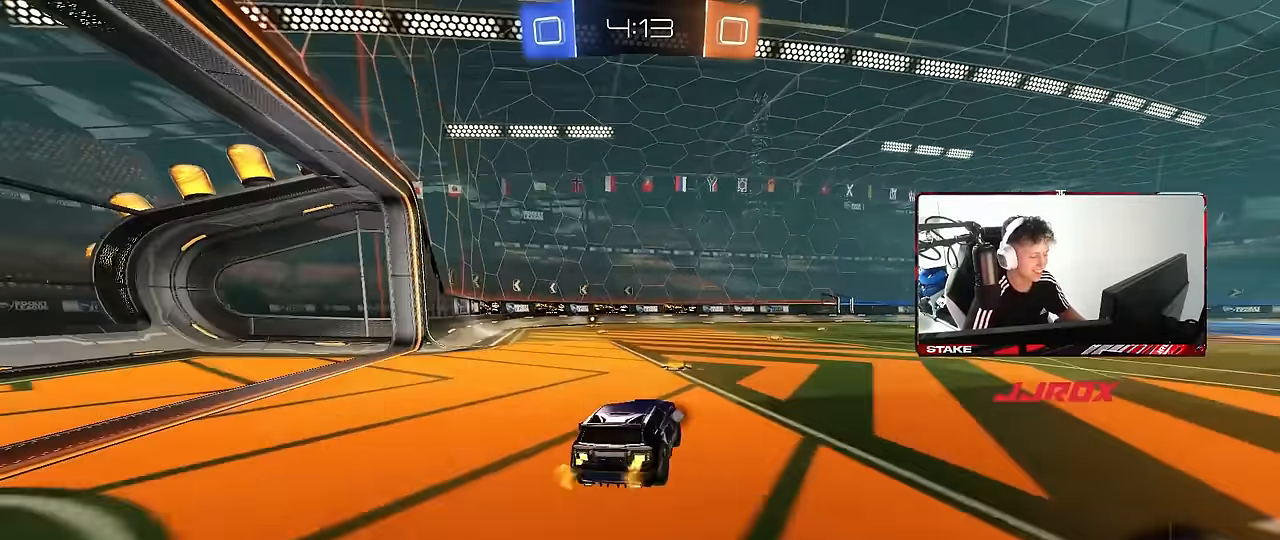
Gameplay with keyboard and mouse; each line is a JSON object with the keys and mouse buttons held at the frame after it. "events" lists presses ("down") and releases ("up") of "1", "2", "3", "4", "5", "a", "alt", "c", "caps_lock", "ctrl", "d", "e", "f", "g", "q", "r", "s", "shift", "space", "t", "tab", "v", "w", "x", "z", "mouse_left", "mouse_wheel" and "mouse_right" between this image and that frame as [ms after this image, input, new state], when the widget could be followed in between. "mouse_left", "mouse_wheel", "mouse_right" = the "left", "wheel", "right" buttons of the "mouse" list. No other keys are recorded. "wheel" means that the mouse wheel is clicked or scrolled. "mouse_move" is the direction in which the mouse moves at that frame (one of eight, or "still"), when it could be read.
{"keys": ["a", "shift"], "mouse": [], "mouse_move": "still", "events": [[17, "mouse_right", "down"], [67, "mouse_left", "down"], [67, "s", "down"], [67, "w", "up"], [200, "mouse_left", "up"], [200, "mouse_right", "up"], [483, "s", "up"]]}
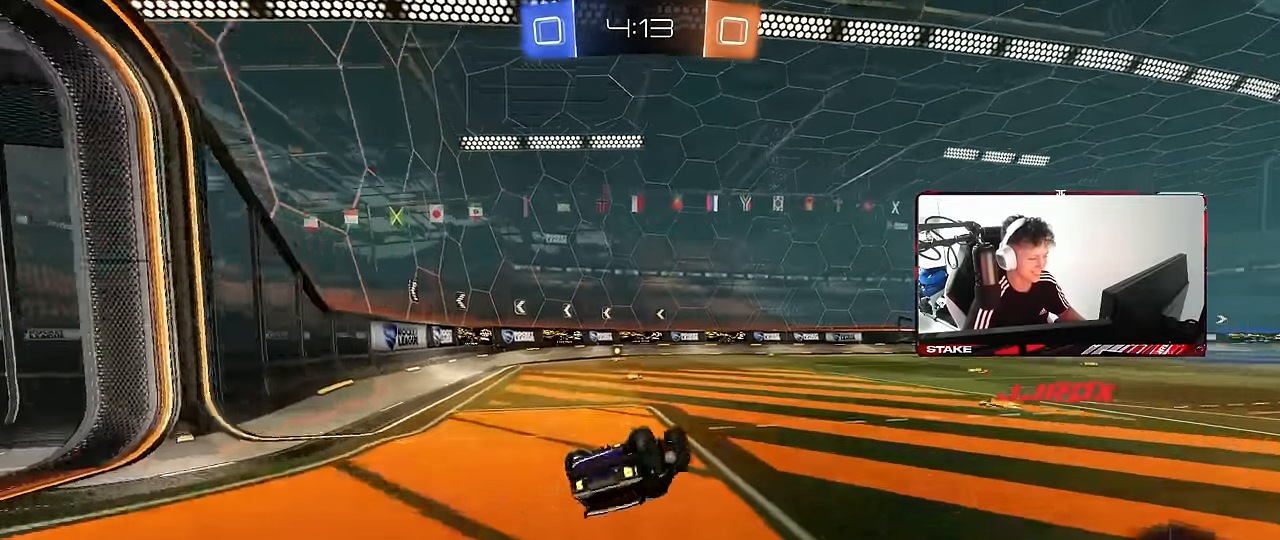
{"keys": ["w"], "mouse": [], "mouse_move": "still", "events": [[83, "s", "down"], [217, "mouse_left", "down"], [317, "a", "up"], [317, "shift", "up"], [350, "s", "up"], [400, "mouse_left", "up"], [500, "w", "down"]]}
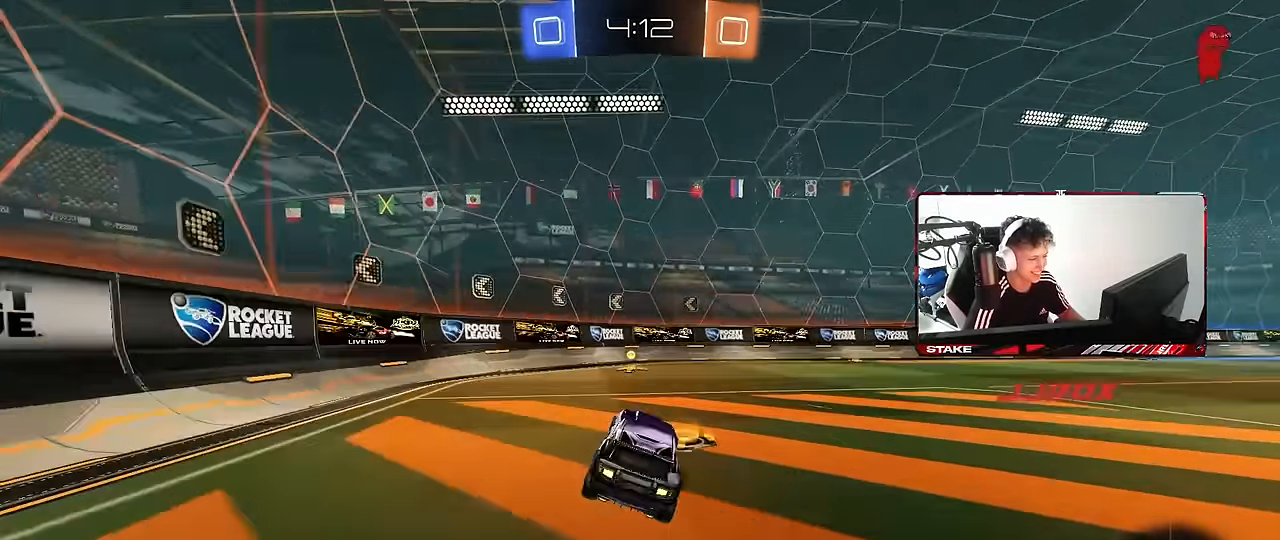
{"keys": ["d", "shift", "space", "w"], "mouse": [], "mouse_move": "still", "events": [[50, "a", "down"], [183, "a", "up"], [383, "space", "down"], [417, "d", "down"], [467, "shift", "down"]]}
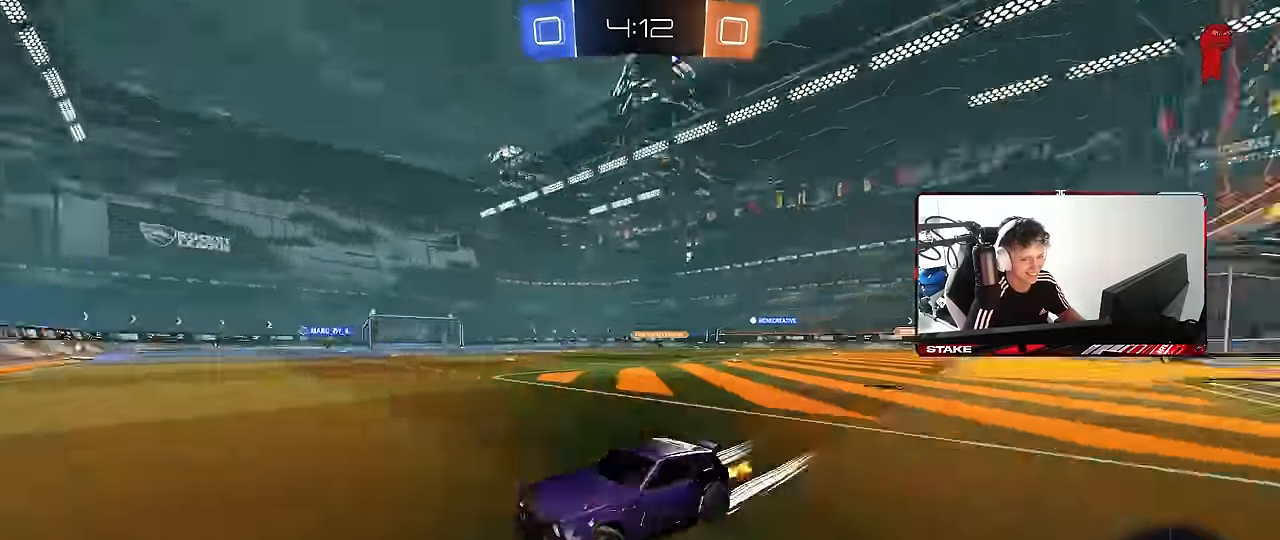
{"keys": ["w"], "mouse": [], "mouse_move": "still", "events": [[17, "space", "up"], [117, "shift", "up"], [200, "mouse_left", "down"], [383, "mouse_left", "up"], [483, "d", "up"]]}
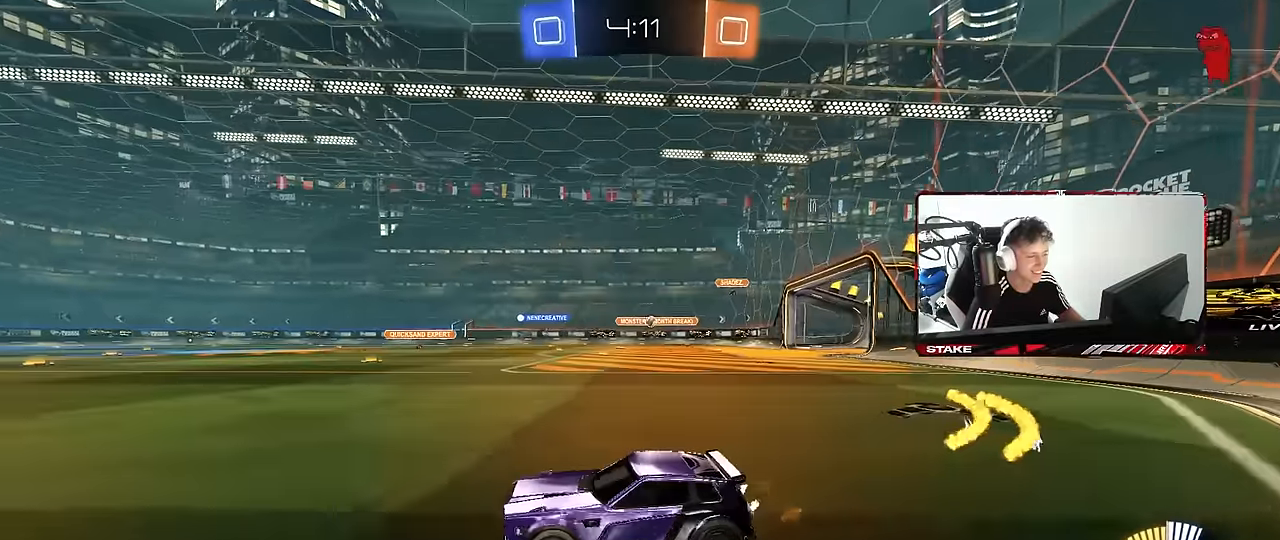
{"keys": ["w"], "mouse": [], "mouse_move": "still", "events": [[117, "d", "down"], [367, "d", "up"]]}
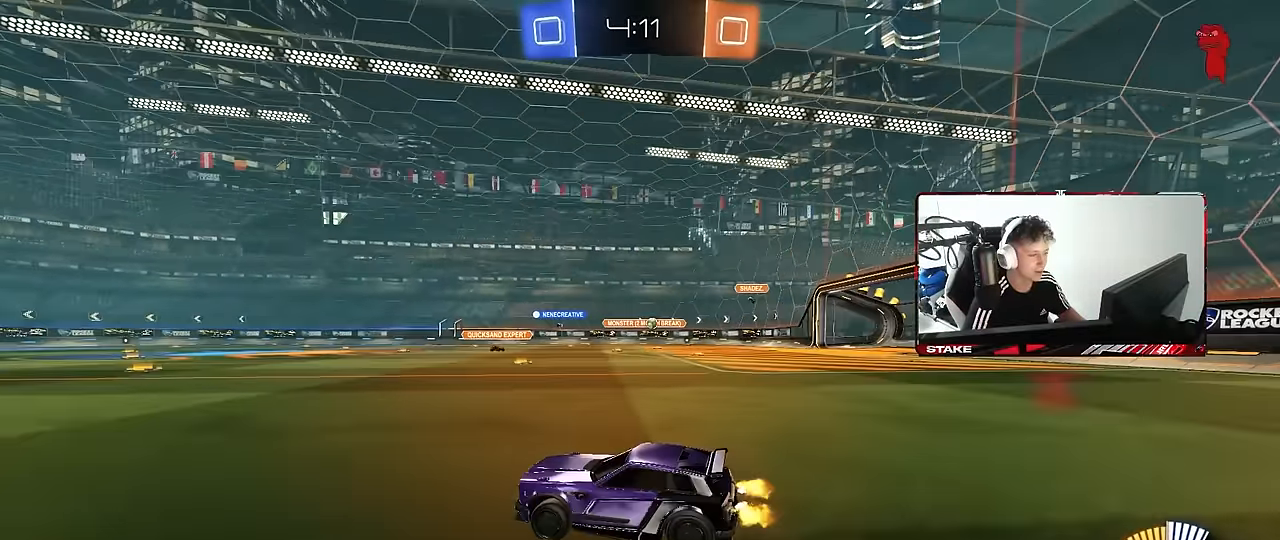
{"keys": ["d", "w"], "mouse": [], "mouse_move": "still", "events": [[100, "d", "down"], [333, "shift", "down"], [417, "shift", "up"]]}
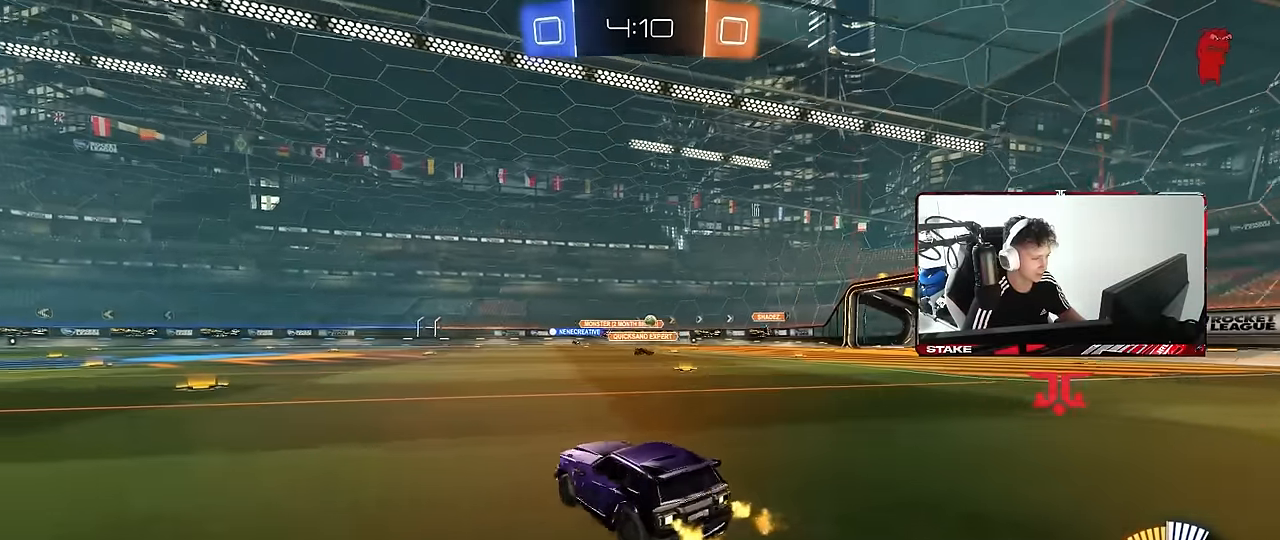
{"keys": ["w"], "mouse": [], "mouse_move": "still", "events": [[167, "mouse_left", "down"], [400, "mouse_left", "up"], [433, "d", "up"]]}
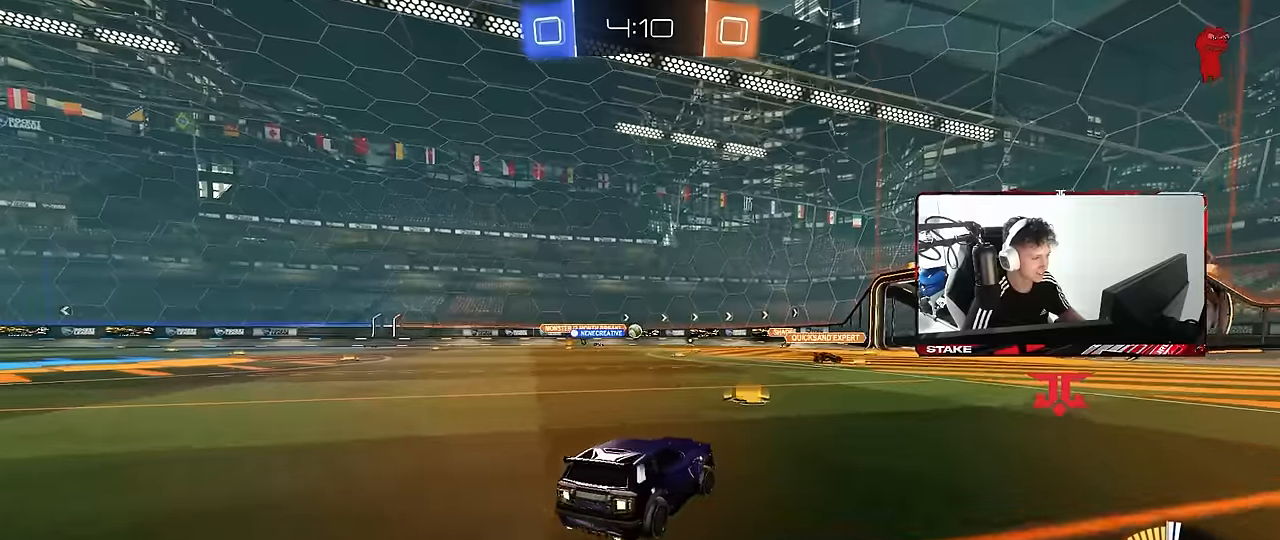
{"keys": ["w"], "mouse": [], "mouse_move": "still", "events": []}
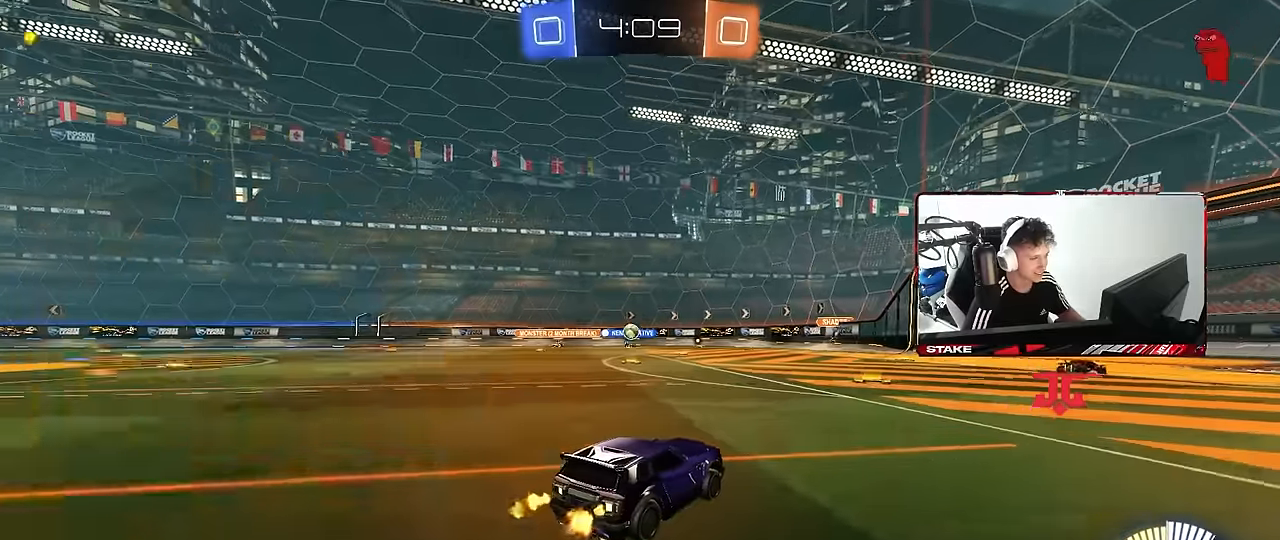
{"keys": [], "mouse": [], "mouse_move": "still", "events": [[100, "a", "down"], [133, "w", "up"], [183, "s", "down"], [233, "a", "up"], [283, "d", "down"], [383, "s", "up"], [466, "d", "up"]]}
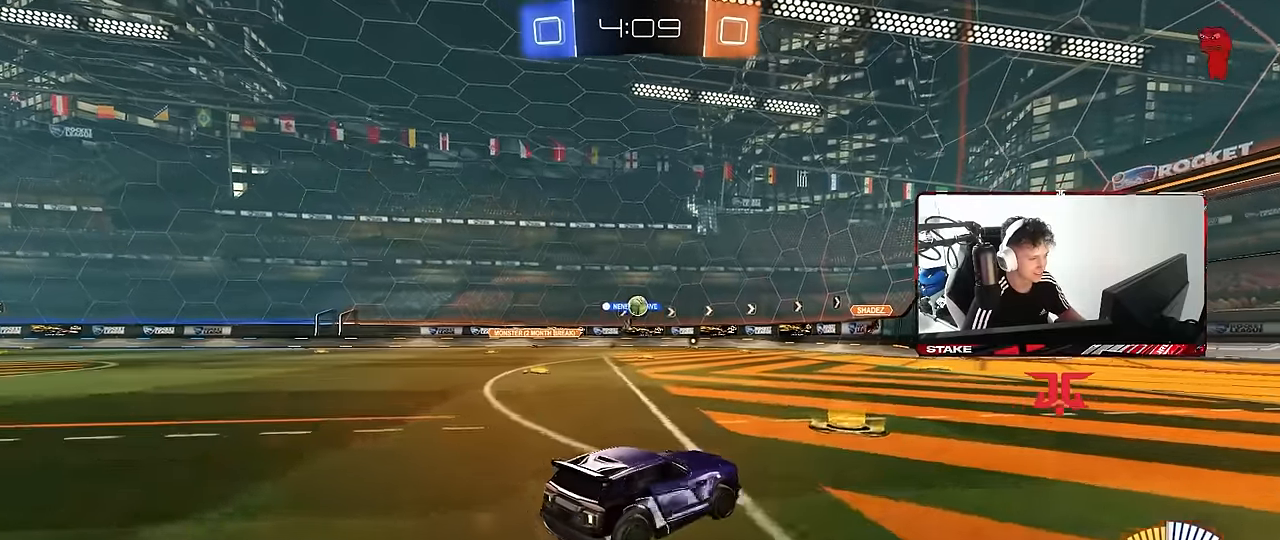
{"keys": ["a", "w"], "mouse": [], "mouse_move": "still", "events": [[116, "w", "down"], [433, "a", "down"]]}
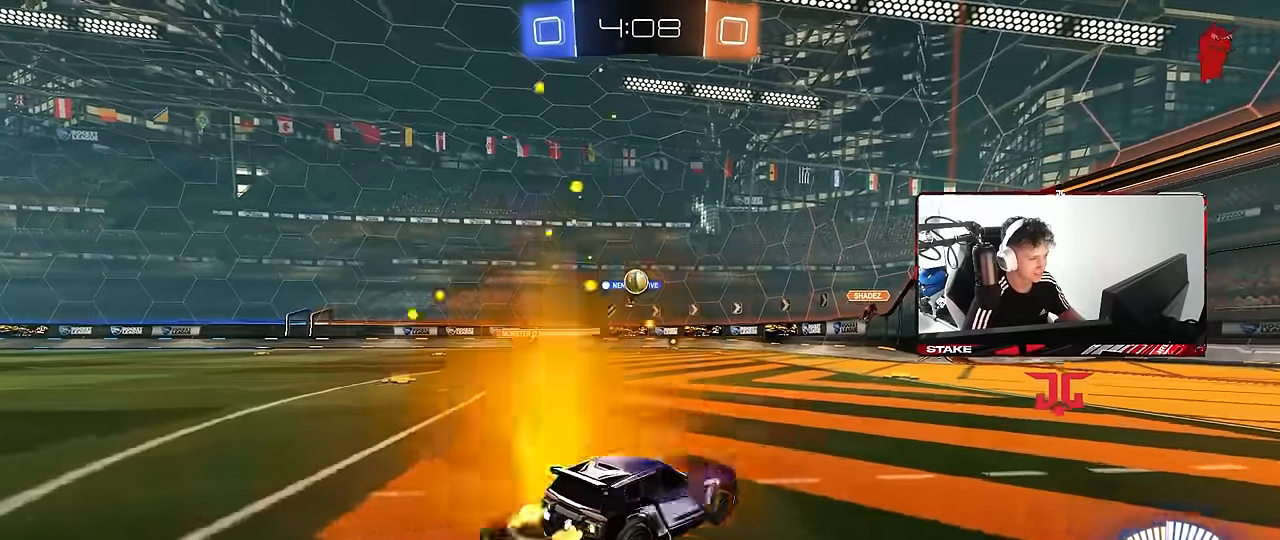
{"keys": ["d"], "mouse": ["left"], "mouse_move": "still", "events": [[166, "w", "up"], [266, "a", "up"], [316, "mouse_left", "down"], [316, "w", "down"], [450, "d", "down"], [500, "w", "up"]]}
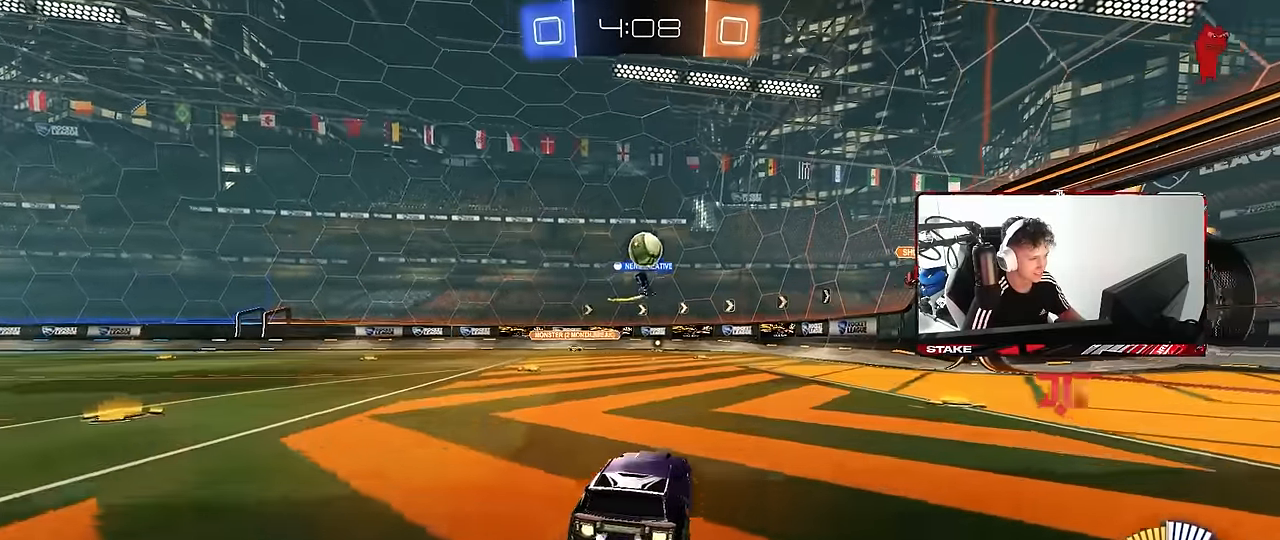
{"keys": ["a", "s"], "mouse": ["left", "right"], "mouse_move": "down-left", "events": [[100, "mouse_left", "up"], [100, "mouse_right", "down"], [100, "s", "down"], [133, "a", "down"], [233, "a", "up"], [233, "mouse_left", "down"], [283, "d", "up"], [333, "mouse_right", "up"], [333, "s", "up"], [366, "mouse_right", "down"], [366, "s", "down"], [416, "a", "down"]]}
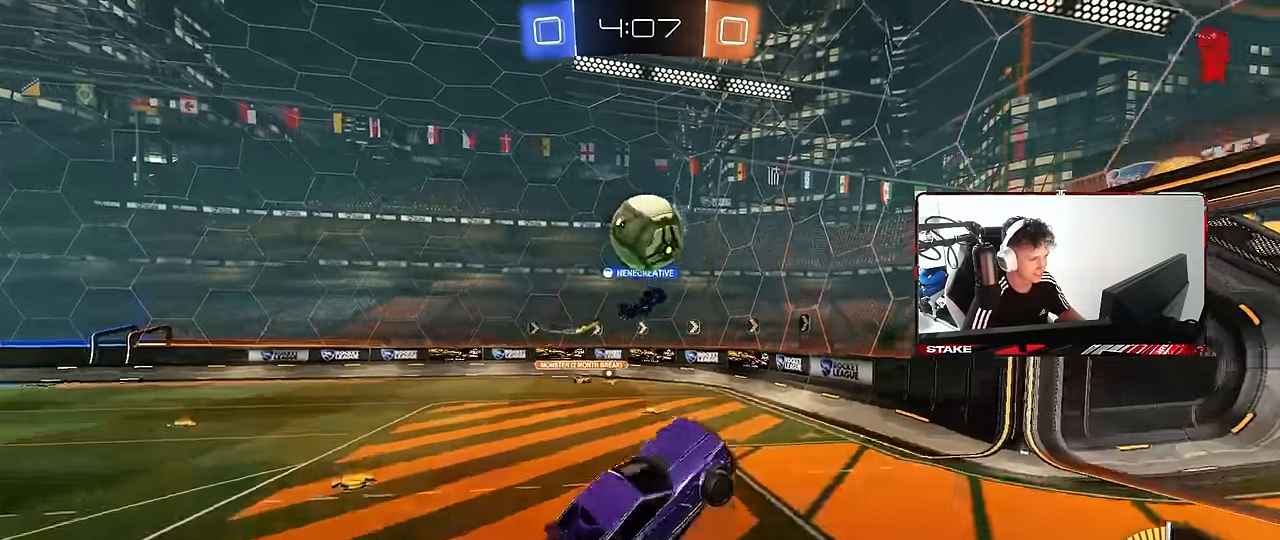
{"keys": ["a", "shift"], "mouse": ["left"], "mouse_move": "still", "events": [[66, "a", "up"], [66, "s", "up"], [100, "mouse_right", "up"], [116, "d", "down"], [200, "d", "up"], [200, "w", "down"], [250, "a", "down"], [350, "shift", "down"], [350, "w", "up"]]}
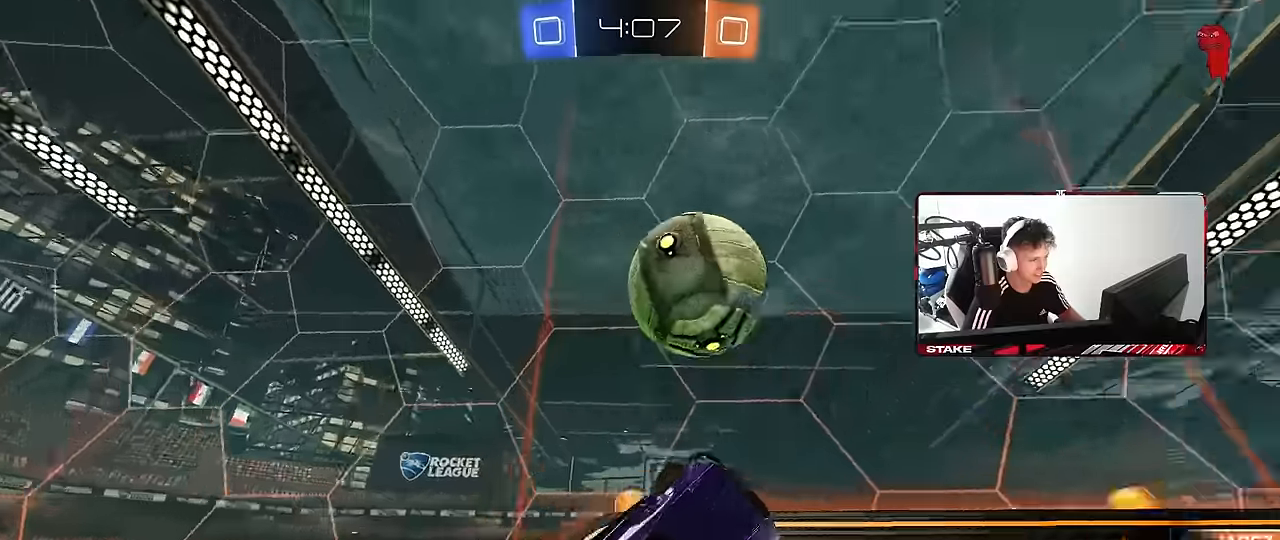
{"keys": ["a", "s"], "mouse": [], "mouse_move": "still", "events": [[216, "s", "down"], [266, "mouse_left", "up"], [266, "shift", "up"]]}
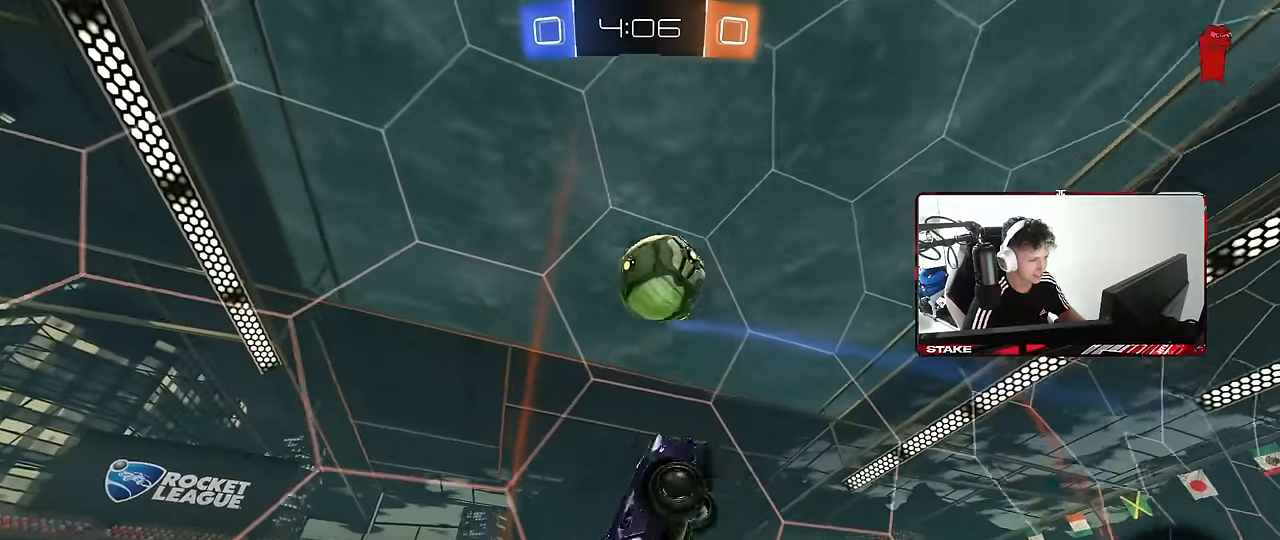
{"keys": ["d"], "mouse": [], "mouse_move": "still", "events": [[100, "a", "up"], [133, "d", "down"], [133, "shift", "down"], [183, "s", "up"], [383, "shift", "up"]]}
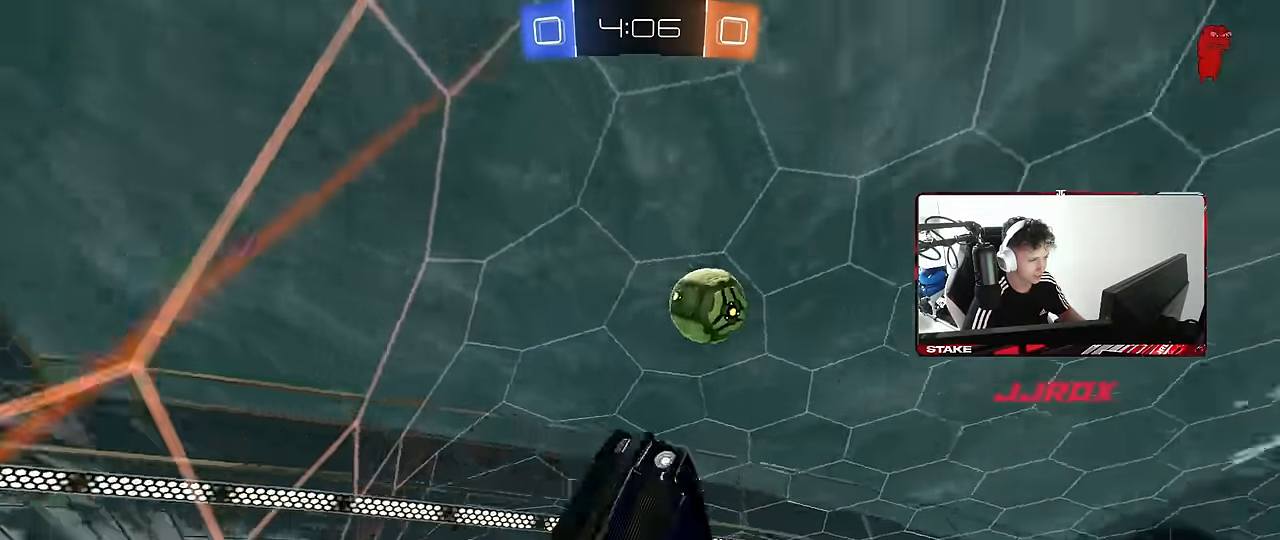
{"keys": ["d", "w"], "mouse": [], "mouse_move": "still", "events": [[16, "d", "up"], [250, "a", "down"], [350, "w", "down"], [383, "a", "up"], [383, "d", "down"]]}
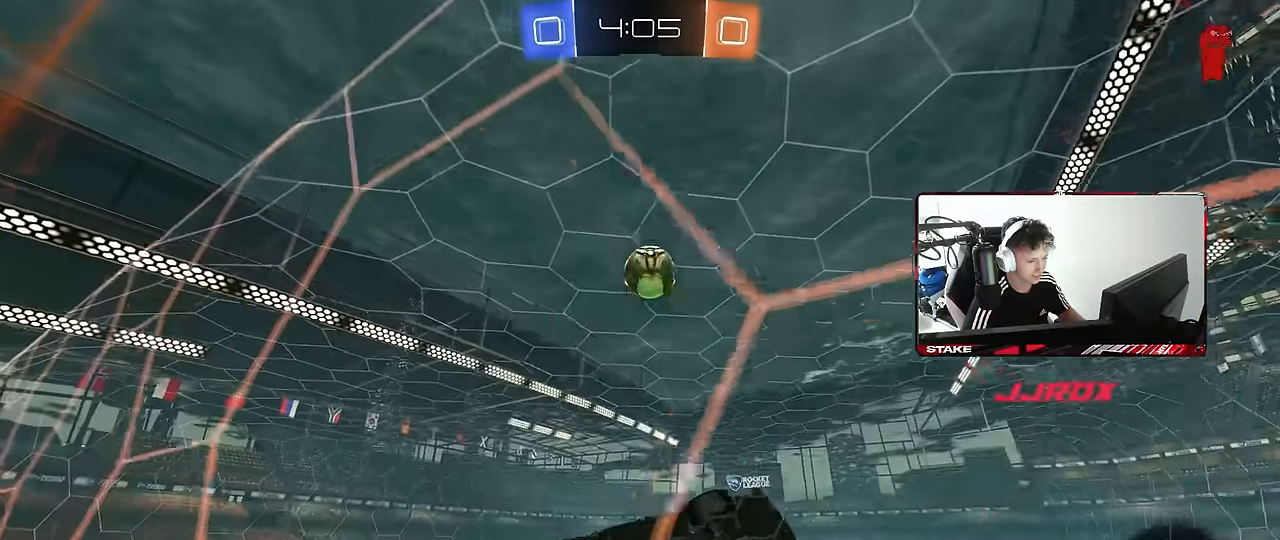
{"keys": ["a", "s", "shift"], "mouse": [], "mouse_move": "still", "events": [[33, "shift", "down"], [450, "w", "up"], [500, "a", "down"], [500, "d", "up"], [500, "s", "down"]]}
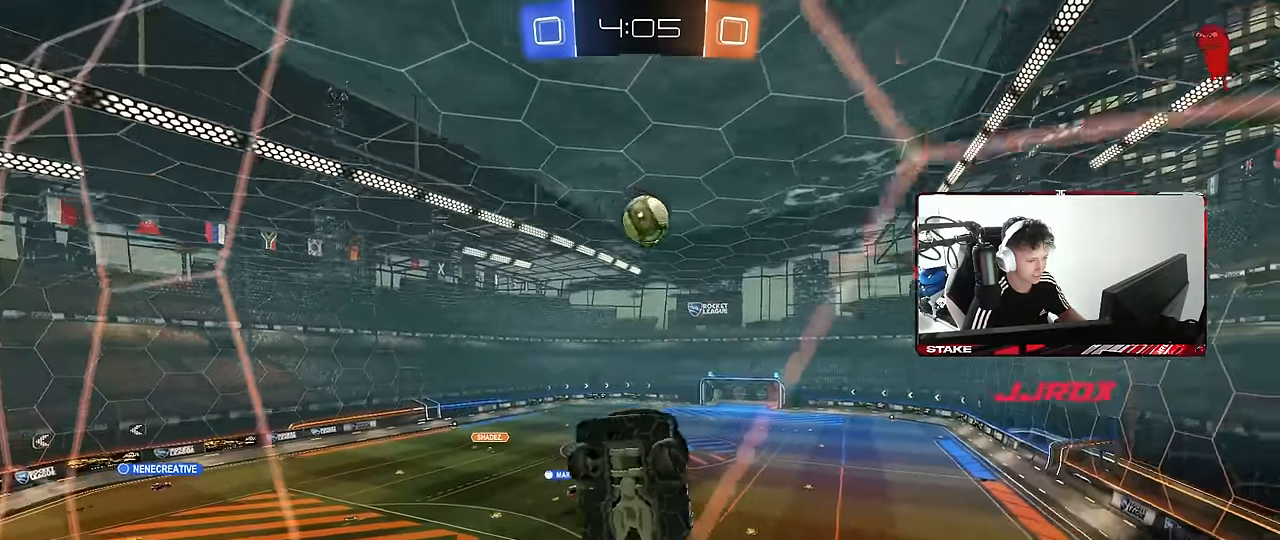
{"keys": ["a", "s"], "mouse": [], "mouse_move": "still", "events": [[50, "shift", "up"]]}
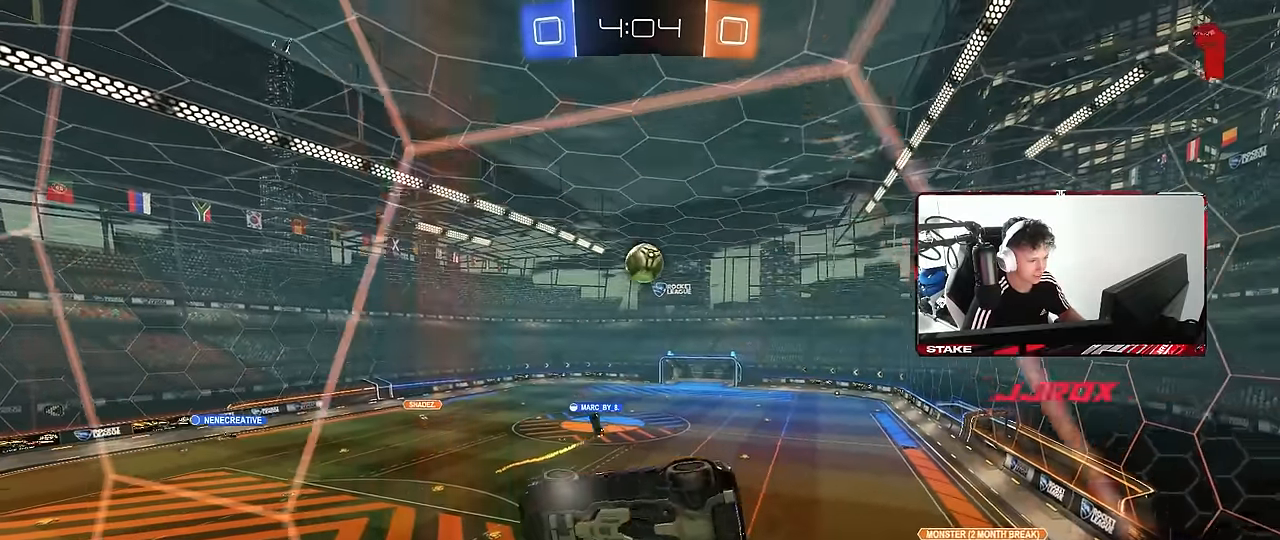
{"keys": ["s"], "mouse": [], "mouse_move": "still", "events": [[16, "a", "up"]]}
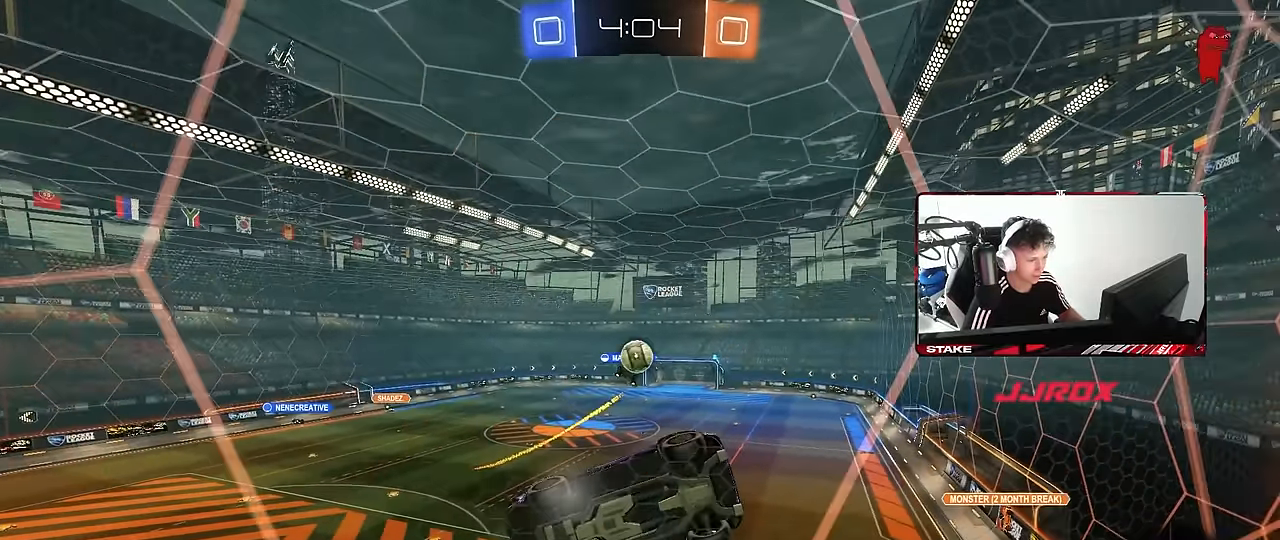
{"keys": ["d", "s"], "mouse": [], "mouse_move": "still", "events": [[116, "d", "down"], [316, "d", "up"], [450, "d", "down"]]}
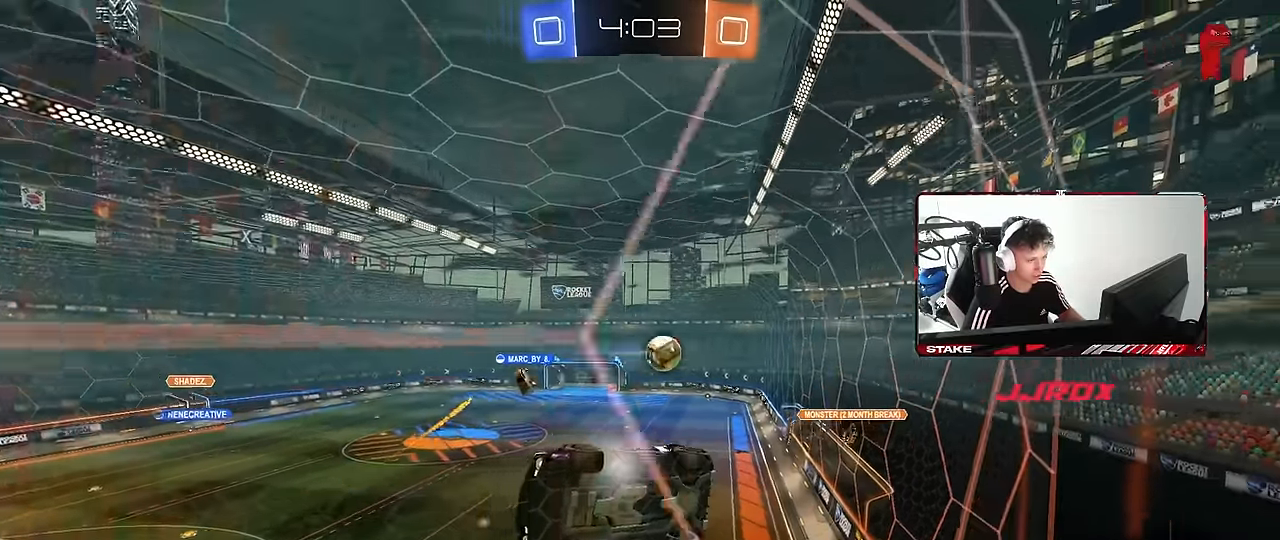
{"keys": ["d", "shift"], "mouse": [], "mouse_move": "still", "events": [[50, "mouse_right", "down"], [133, "d", "up"], [233, "d", "down"], [366, "mouse_right", "up"], [366, "shift", "down"], [416, "s", "up"]]}
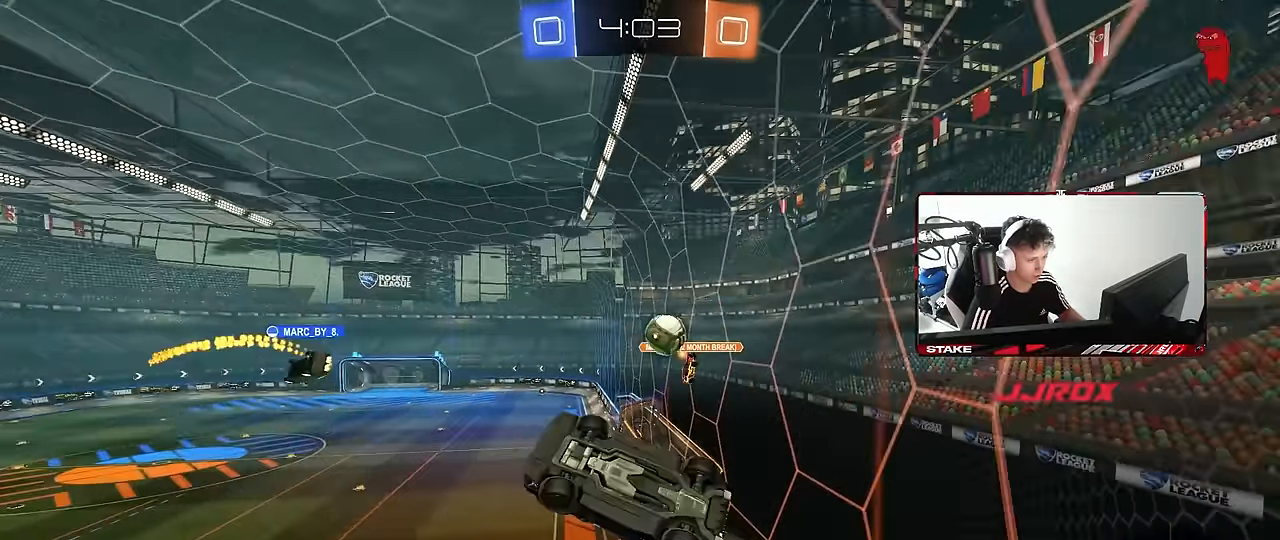
{"keys": ["d", "shift", "space"], "mouse": ["left"], "mouse_move": "still", "events": [[16, "mouse_left", "down"], [116, "w", "down"], [350, "shift", "up"], [433, "w", "up"], [483, "shift", "down"], [483, "space", "down"]]}
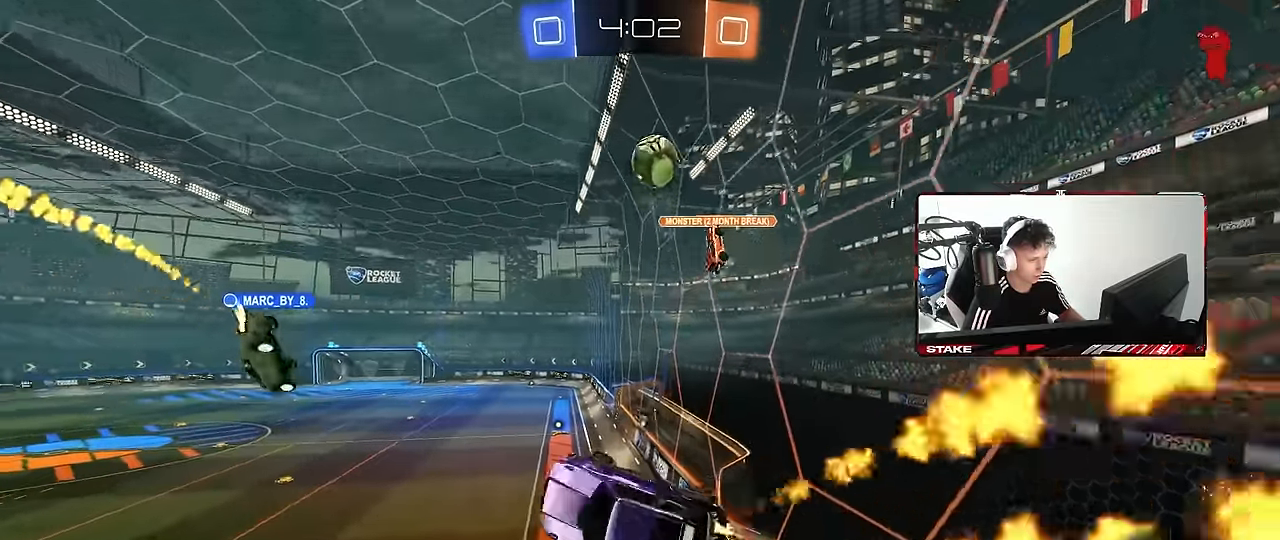
{"keys": [], "mouse": ["left"], "mouse_move": "still", "events": [[133, "shift", "up"], [166, "d", "up"], [166, "space", "up"], [216, "s", "down"], [316, "s", "up"], [366, "d", "down"], [450, "d", "up"]]}
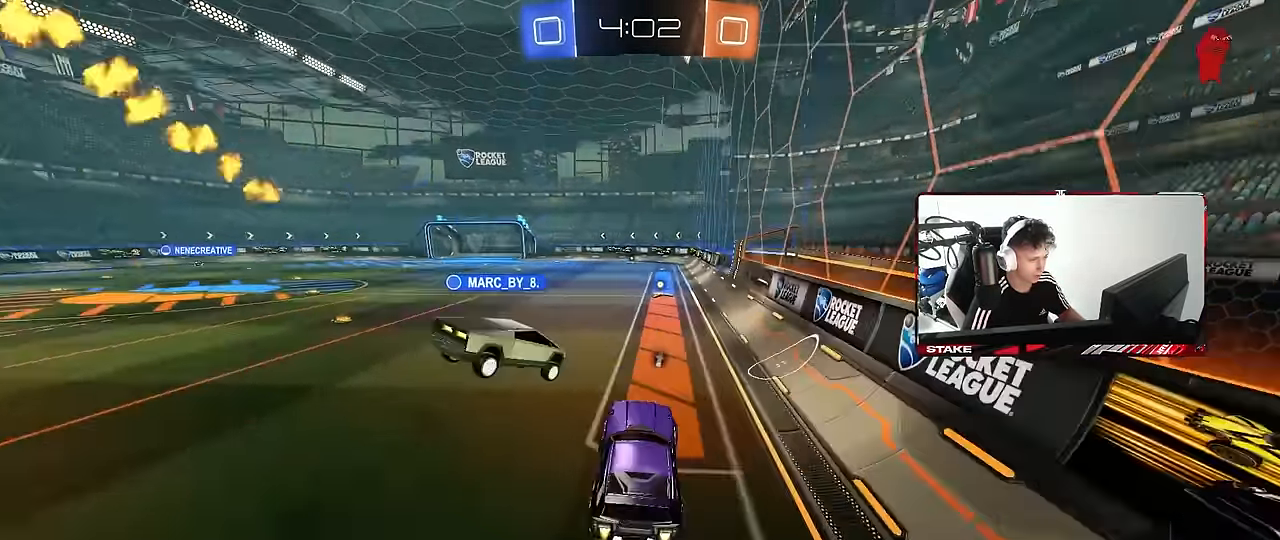
{"keys": ["a", "w"], "mouse": ["left"], "mouse_move": "still", "events": [[50, "a", "down"], [50, "w", "down"], [183, "a", "up"], [383, "a", "down"]]}
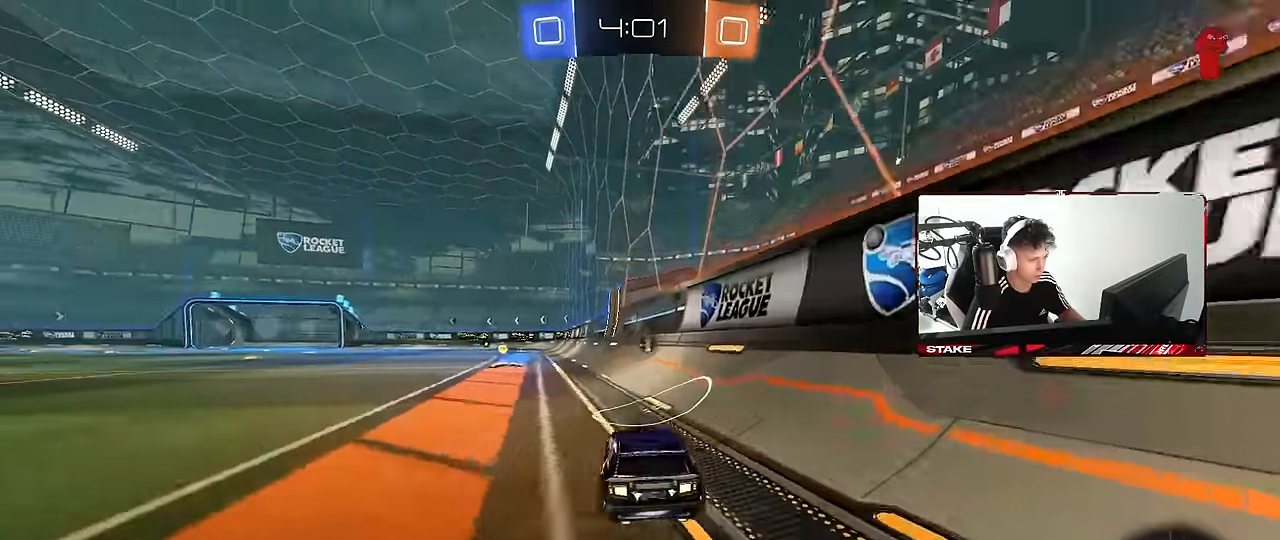
{"keys": ["a", "shift", "space", "w"], "mouse": ["left"], "mouse_move": "still", "events": [[16, "mouse_left", "up"], [66, "a", "up"], [166, "a", "down"], [250, "mouse_left", "down"], [300, "a", "up"], [383, "mouse_right", "down"], [383, "space", "down"], [433, "a", "down"], [433, "shift", "down"], [483, "mouse_right", "up"]]}
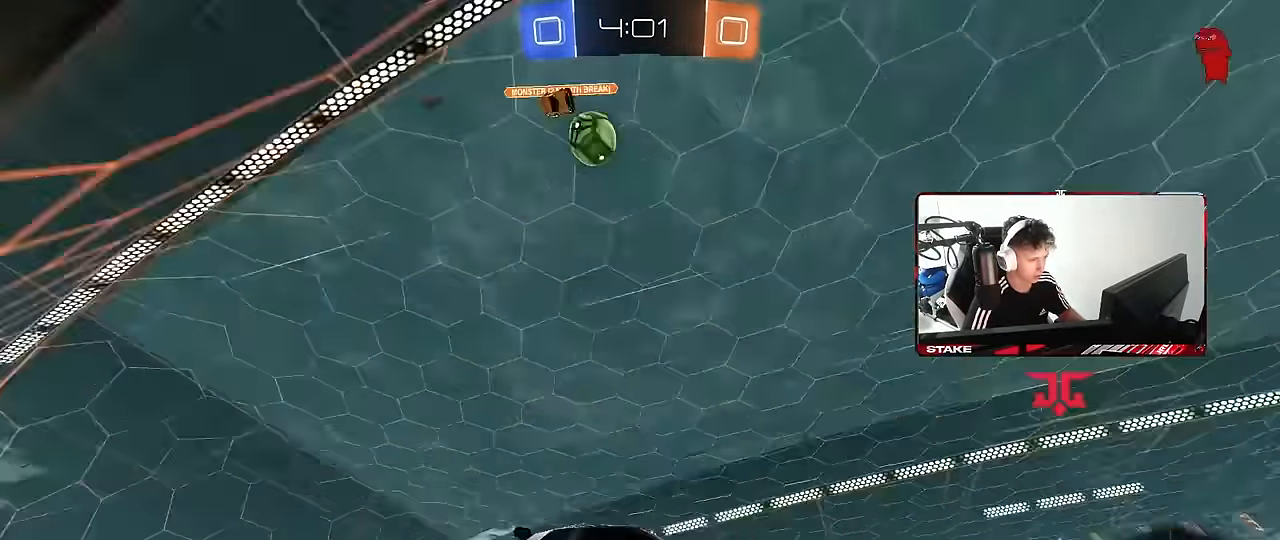
{"keys": ["a", "shift"], "mouse": [], "mouse_move": "still", "events": [[33, "mouse_right", "down"], [33, "space", "up"], [83, "s", "down"], [83, "w", "up"], [166, "mouse_left", "up"], [266, "mouse_right", "up"], [400, "s", "up"]]}
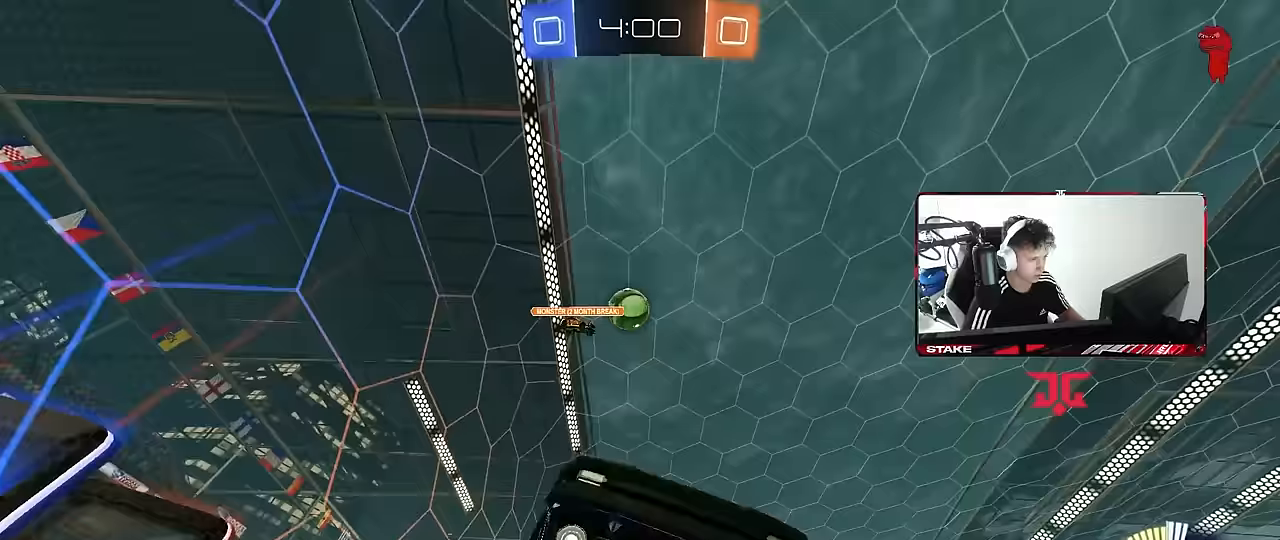
{"keys": [], "mouse": [], "mouse_move": "still", "events": [[50, "s", "down"], [283, "shift", "up"], [383, "a", "up"], [383, "s", "up"]]}
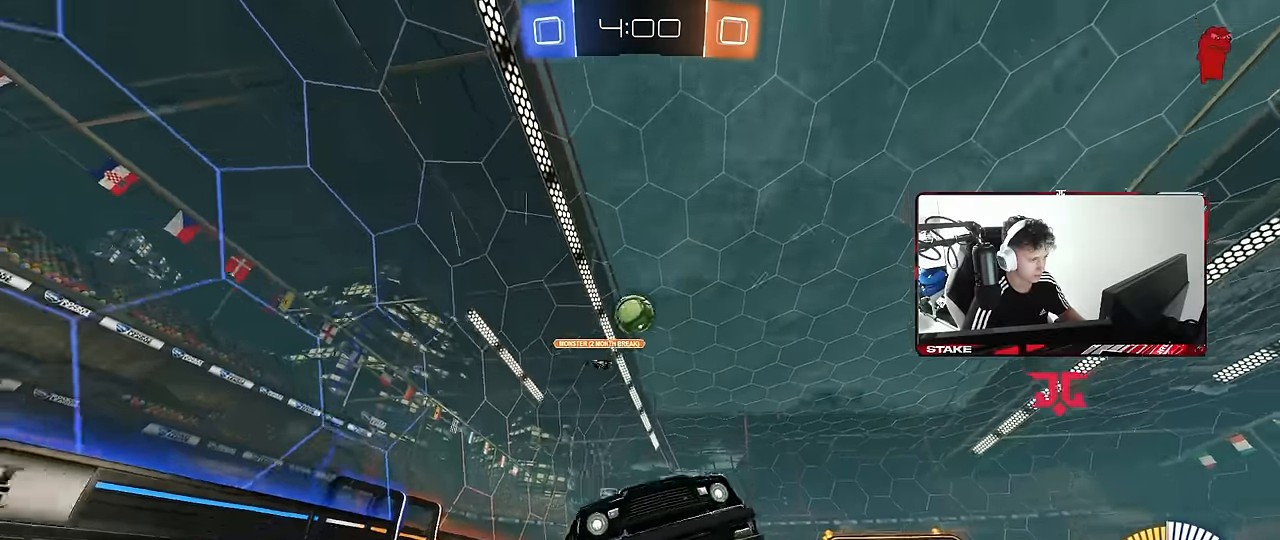
{"keys": ["a", "w"], "mouse": [], "mouse_move": "still", "events": [[117, "d", "down"], [200, "w", "down"], [250, "d", "up"], [350, "a", "down"]]}